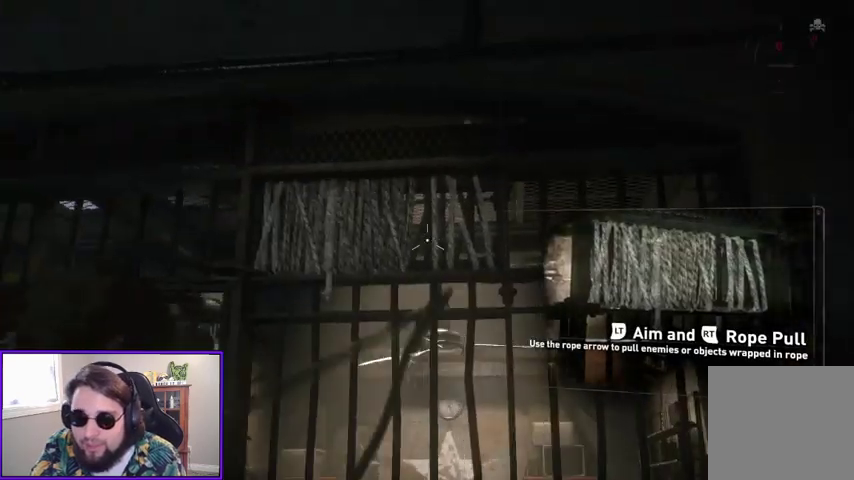
Gameplay with a controller (Xbox layout); each line is a JSON object with the inputs held at the frame after it. "events" lists button and stick changes between this image and that frame as [ms after this image, input, new state], when the widget could be followed in between. Not read: other_buttons.
{"buttons": ["L2"], "left_stick": "down-left", "right_stick": "left", "events": [[200, "right_stick", "center"], [333, "right_stick", "left"]]}
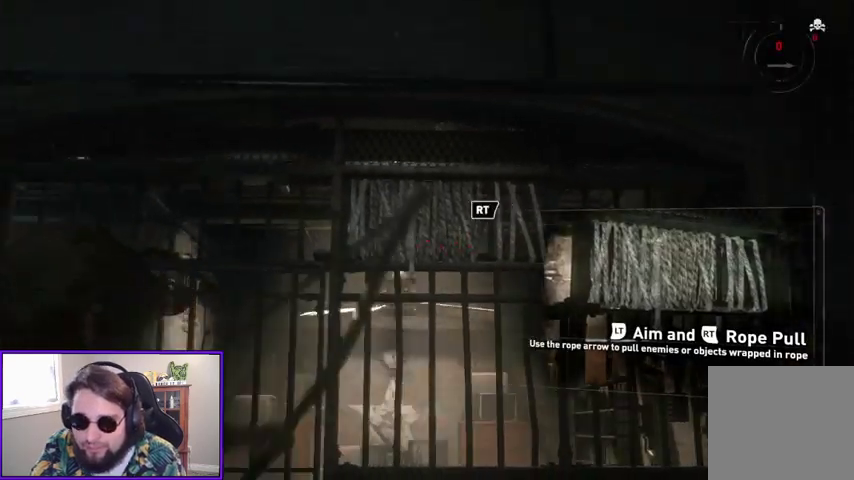
{"buttons": ["L2"], "left_stick": "center", "right_stick": "center", "events": [[67, "left_stick", "down"], [67, "right_stick", "center"], [133, "right_stick", "right"], [300, "left_stick", "center"], [367, "right_stick", "center"]]}
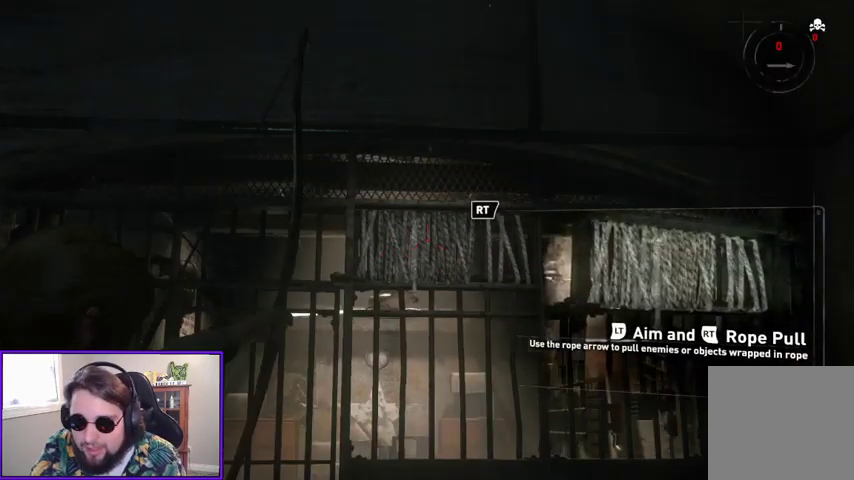
{"buttons": ["L2"], "left_stick": "center", "right_stick": "center", "events": [[100, "right_stick", "down-right"], [333, "right_stick", "center"]]}
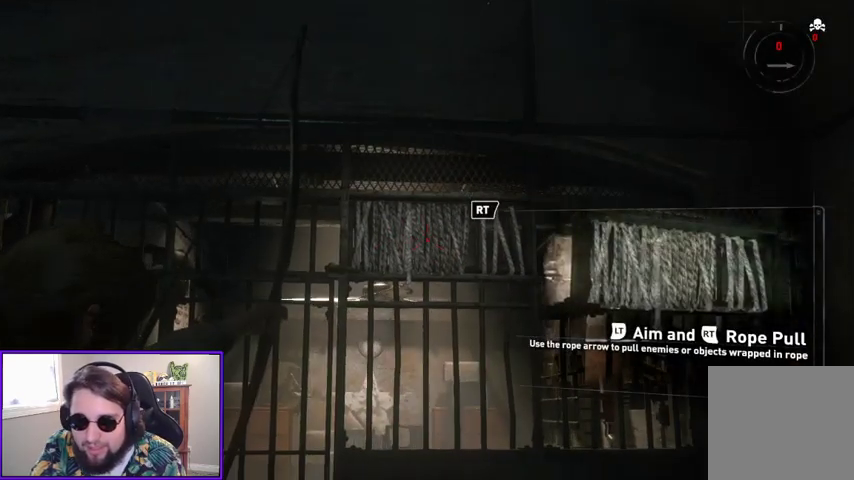
{"buttons": ["L2"], "left_stick": "center", "right_stick": "center", "events": [[267, "R1", "down"], [467, "R1", "up"]]}
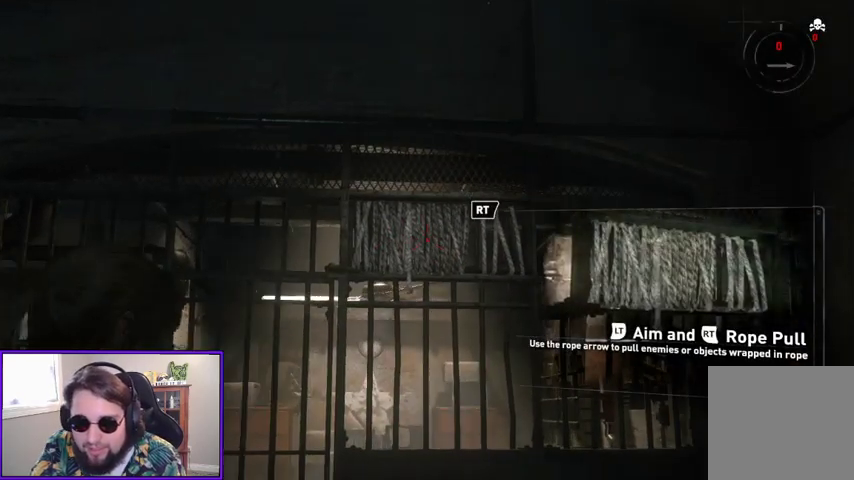
{"buttons": ["L2"], "left_stick": "center", "right_stick": "center", "events": []}
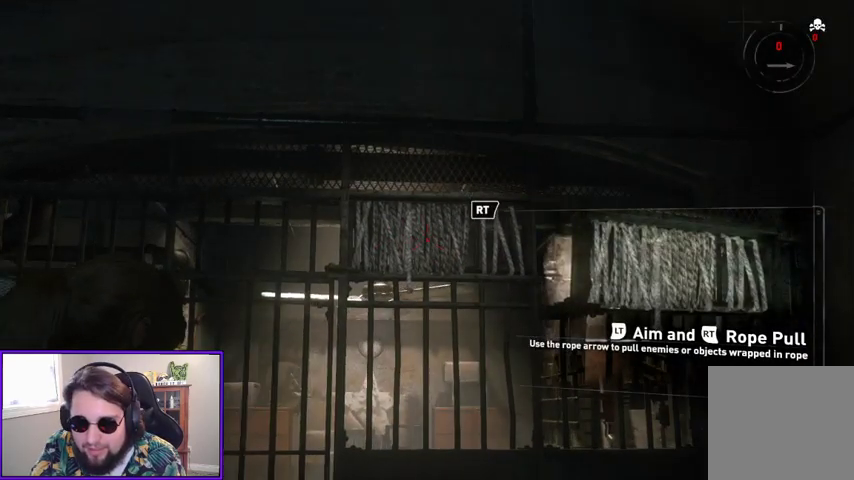
{"buttons": ["L2"], "left_stick": "center", "right_stick": "center", "events": []}
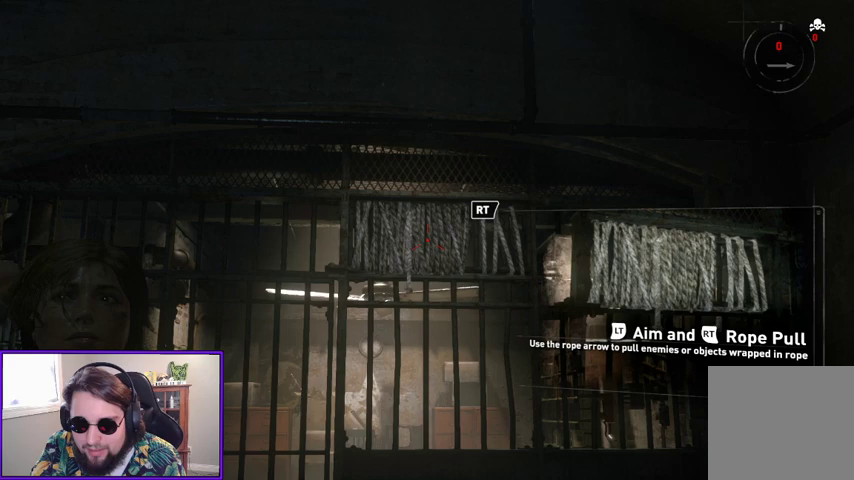
{"buttons": ["L2", "R2"], "left_stick": "center", "right_stick": "center", "events": [[433, "R2", "down"]]}
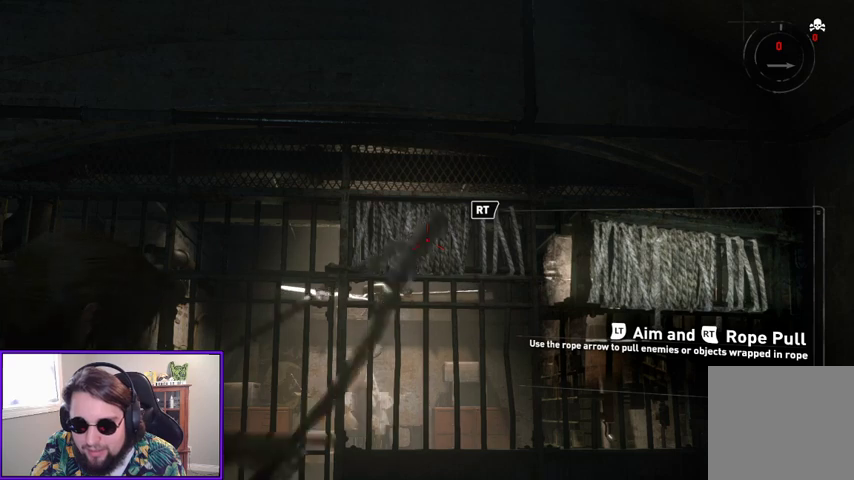
{"buttons": ["L2"], "left_stick": "center", "right_stick": "center", "events": [[133, "R2", "up"]]}
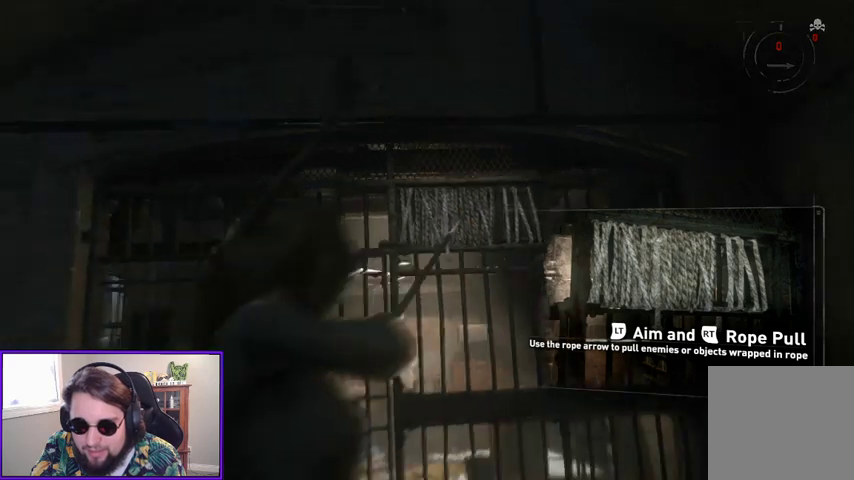
{"buttons": ["L2"], "left_stick": "center", "right_stick": "center", "events": []}
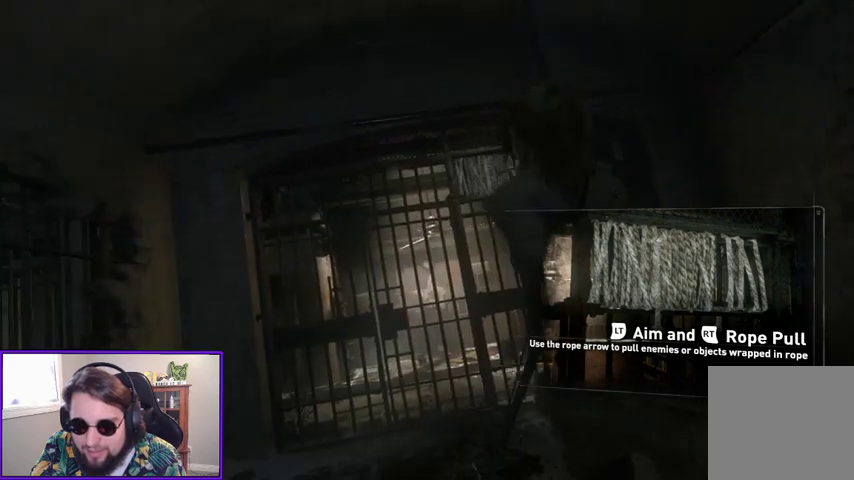
{"buttons": ["L2"], "left_stick": "center", "right_stick": "center", "events": []}
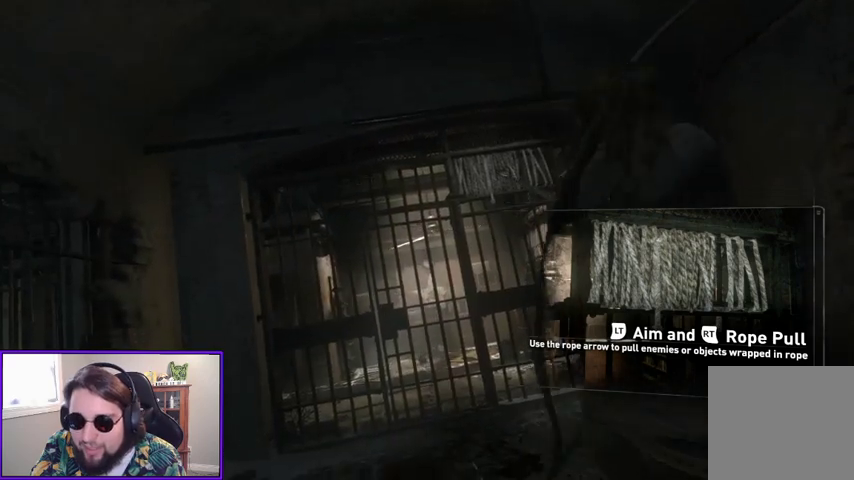
{"buttons": ["L2"], "left_stick": "center", "right_stick": "center", "events": []}
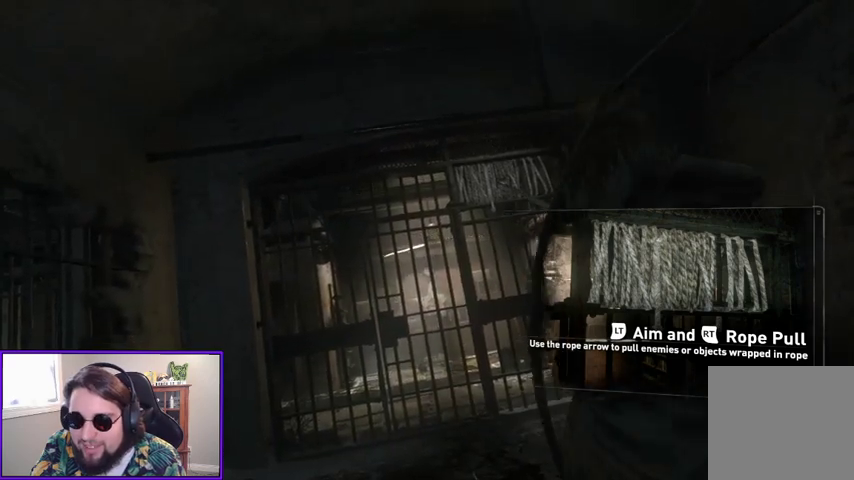
{"buttons": ["L2"], "left_stick": "center", "right_stick": "center", "events": []}
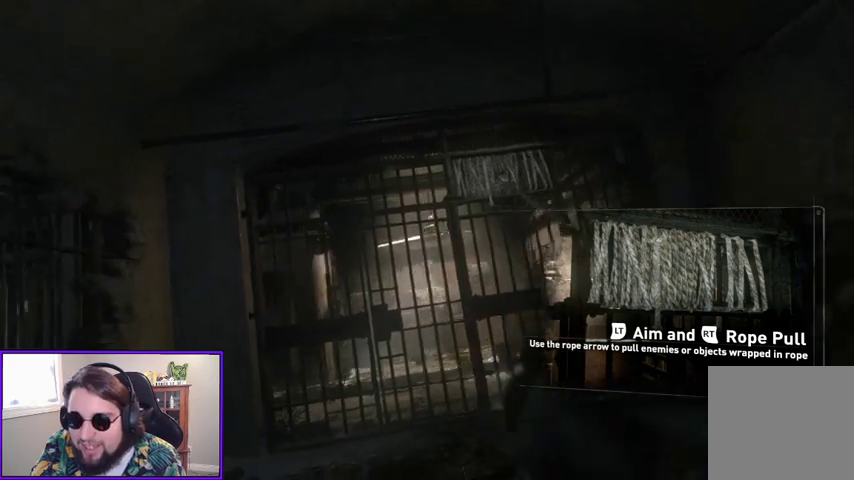
{"buttons": ["L2"], "left_stick": "center", "right_stick": "center", "events": []}
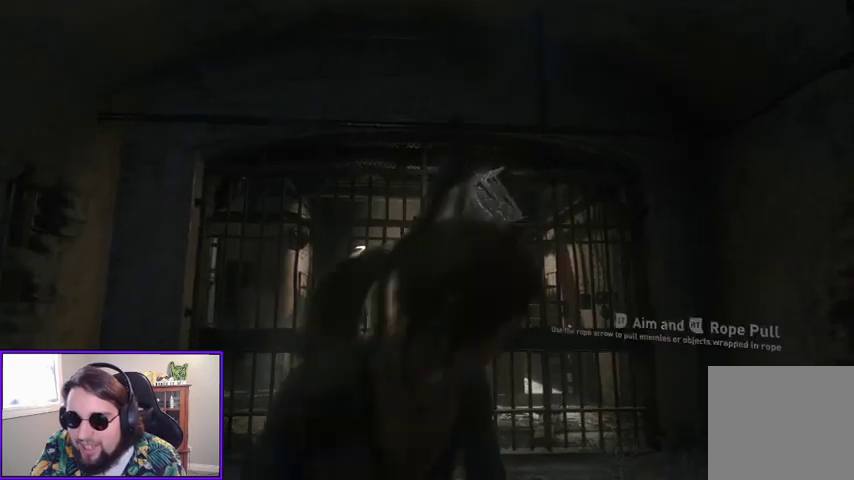
{"buttons": ["L2"], "left_stick": "center", "right_stick": "center", "events": []}
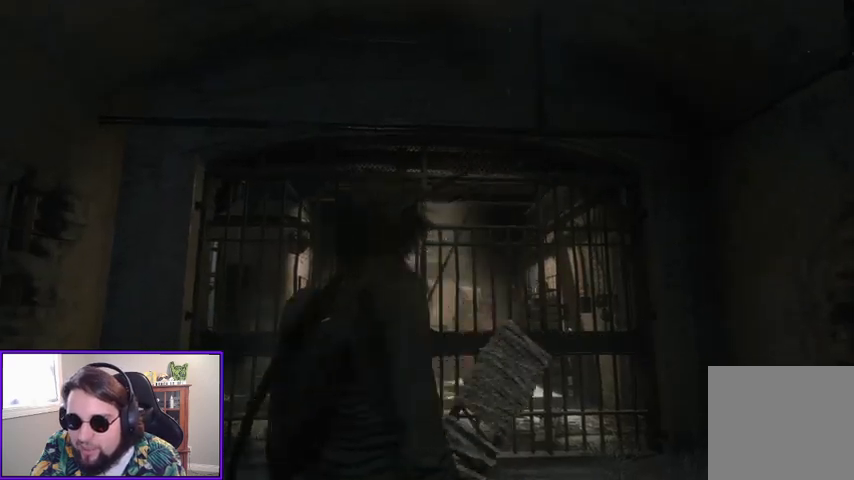
{"buttons": [], "left_stick": "up-right", "right_stick": "center", "events": [[100, "right_stick", "down"], [133, "L2", "up"], [367, "right_stick", "center"], [467, "left_stick", "up-right"]]}
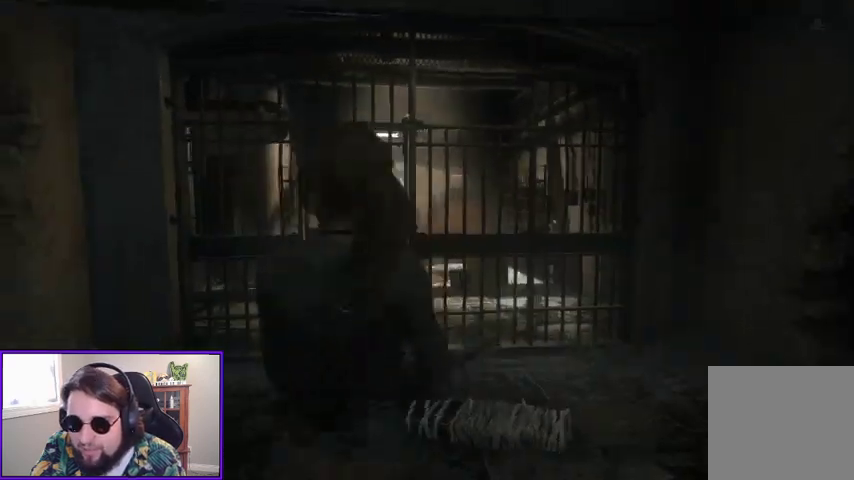
{"buttons": [], "left_stick": "up-right", "right_stick": "center", "events": [[167, "right_stick", "down"], [400, "right_stick", "center"]]}
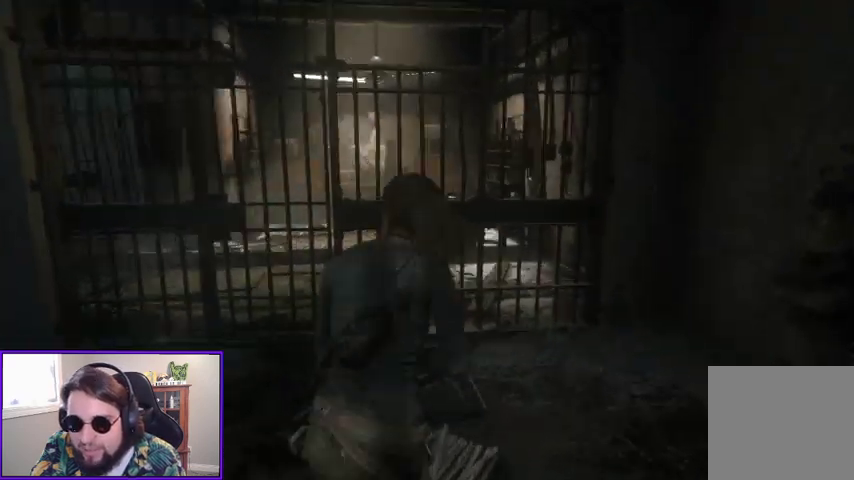
{"buttons": ["A"], "left_stick": "up", "right_stick": "center", "events": [[33, "left_stick", "up"], [267, "right_stick", "up-left"], [367, "right_stick", "center"], [467, "A", "down"]]}
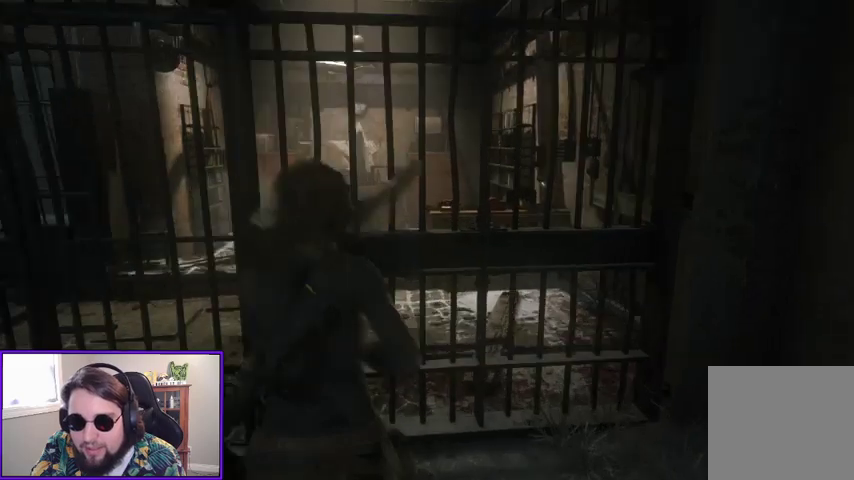
{"buttons": [], "left_stick": "up", "right_stick": "center", "events": [[367, "A", "up"]]}
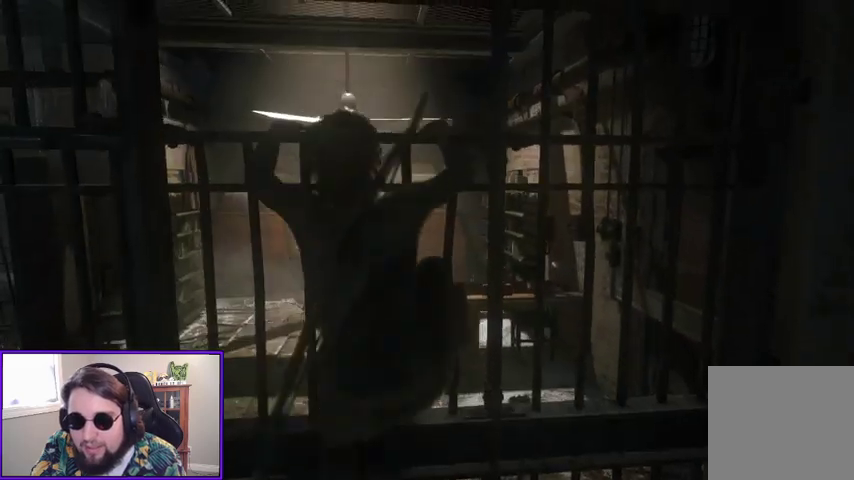
{"buttons": [], "left_stick": "up", "right_stick": "center", "events": []}